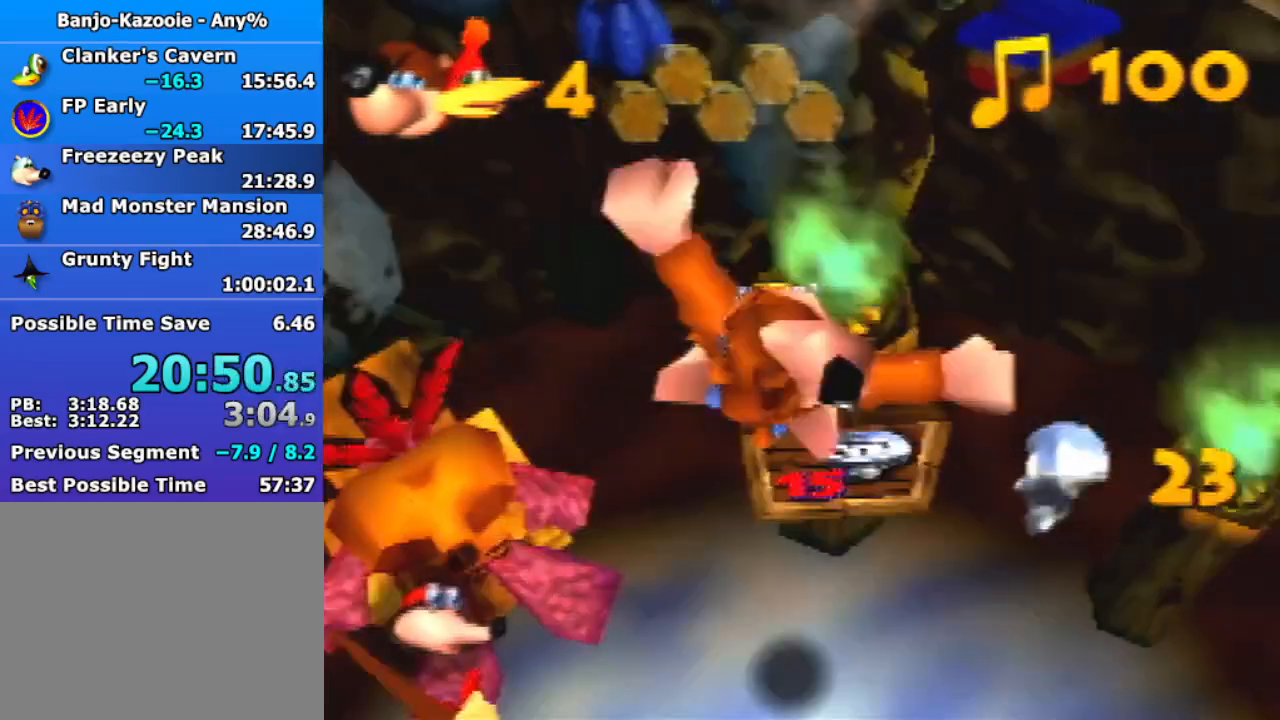
Gameplay with a controller (Nintendo layout); each line is a JSON object with the inputs held at the frame after it. "events" lists button and stick changes between this image and that frame as [ms after this image, input, new state], when the widget could be followed in between. Not read: L3 R3 START.
{"buttons": ["L1", "R1"], "left_stick": "center", "events": [[300, "L1", "down"], [433, "R1", "down"]]}
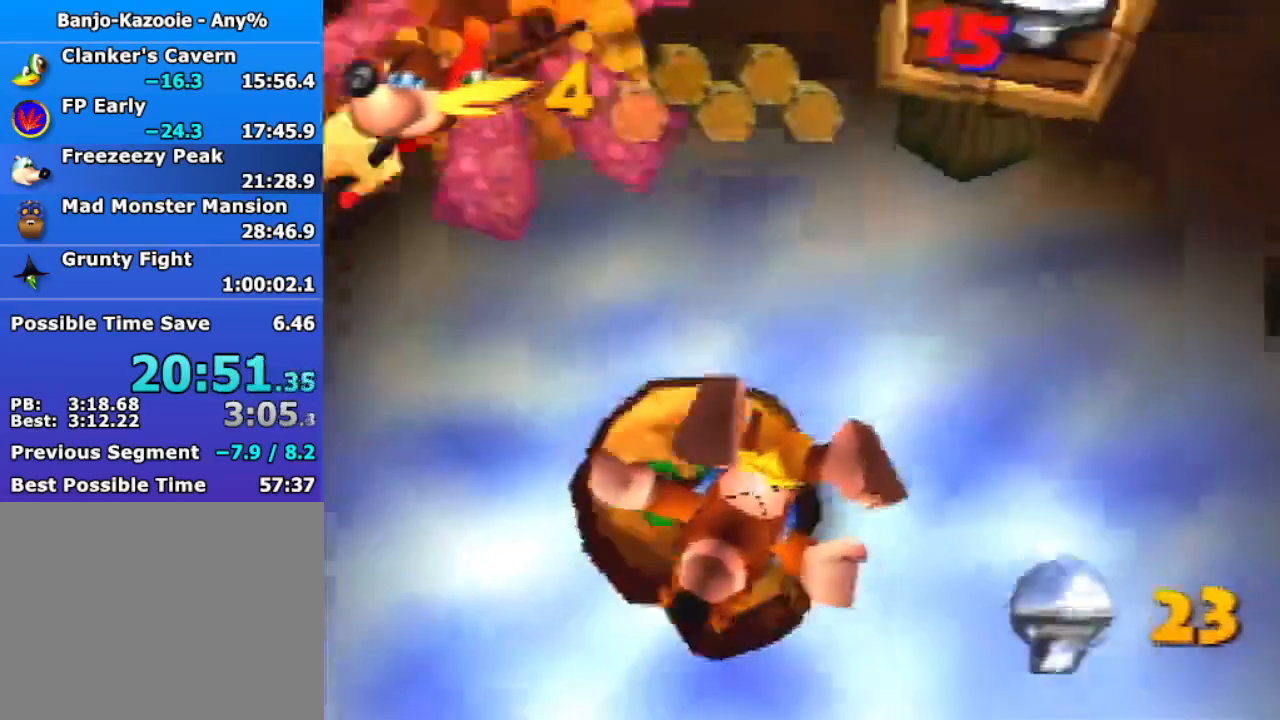
{"buttons": ["L1", "R1"], "left_stick": "center", "events": []}
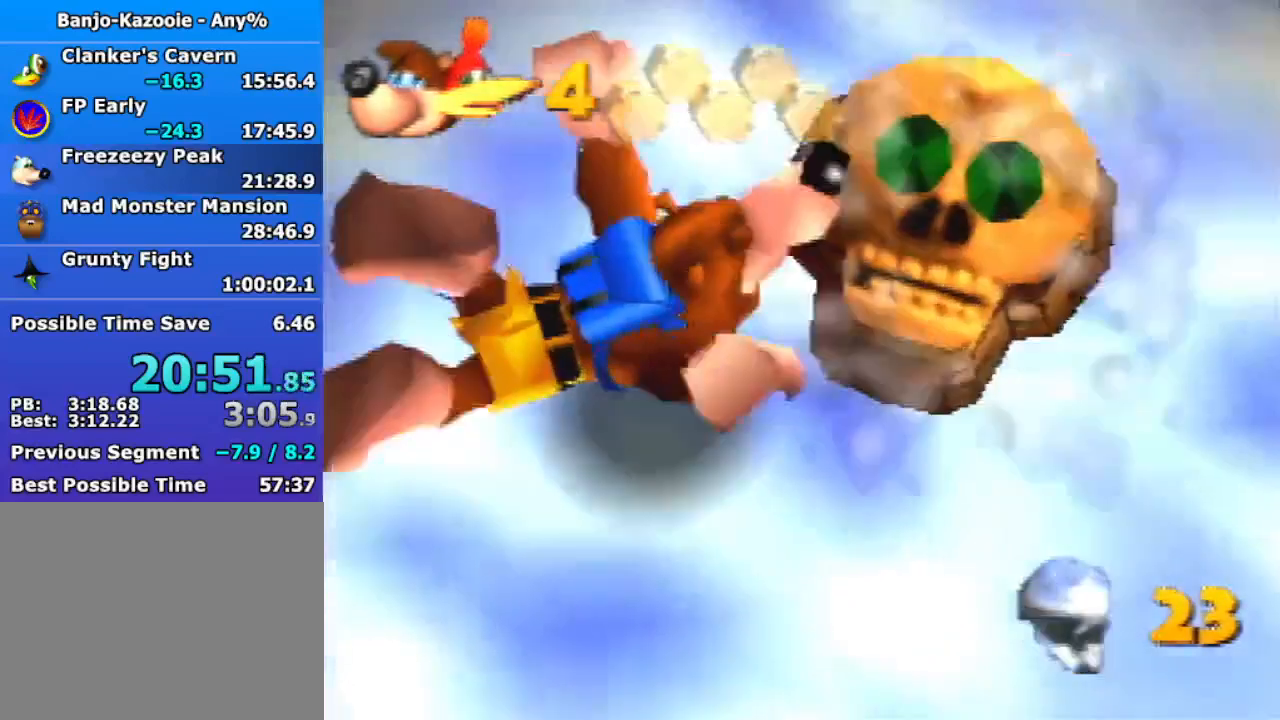
{"buttons": ["L1", "R1"], "left_stick": "center", "events": []}
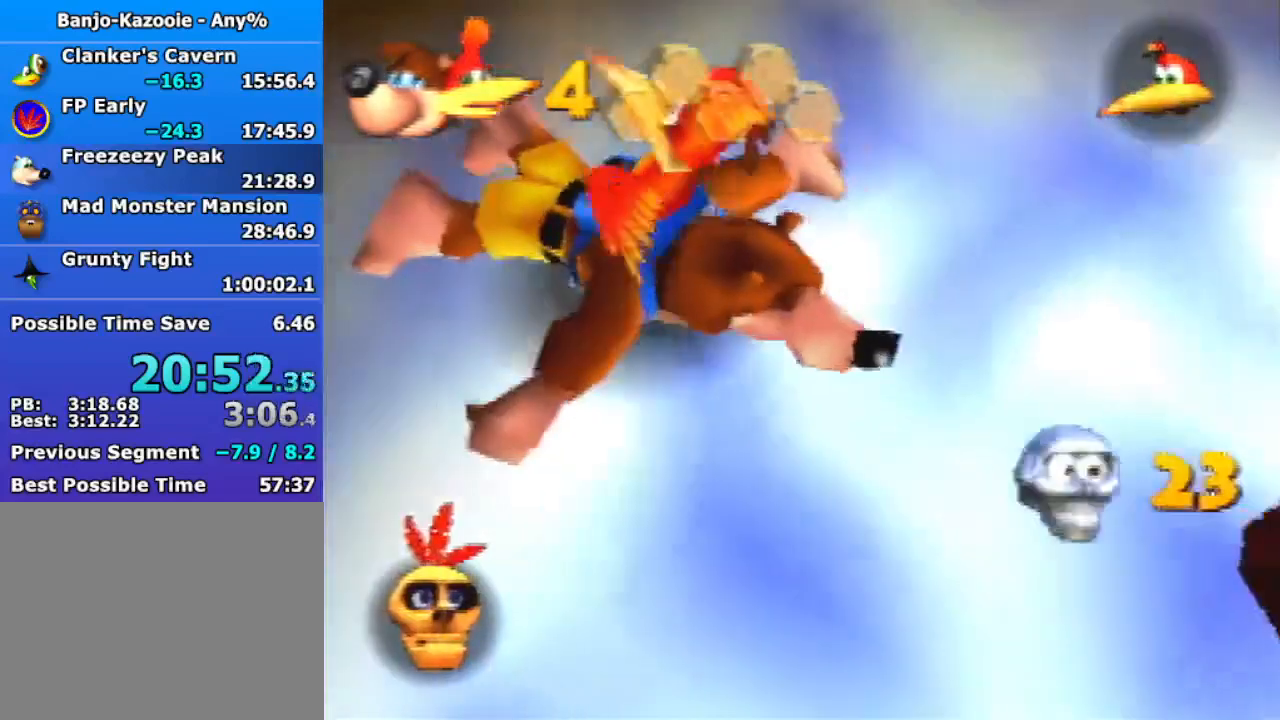
{"buttons": ["L1", "R1"], "left_stick": "center", "events": [[67, "B", "down"], [133, "B", "up"], [233, "B", "down"], [300, "B", "up"]]}
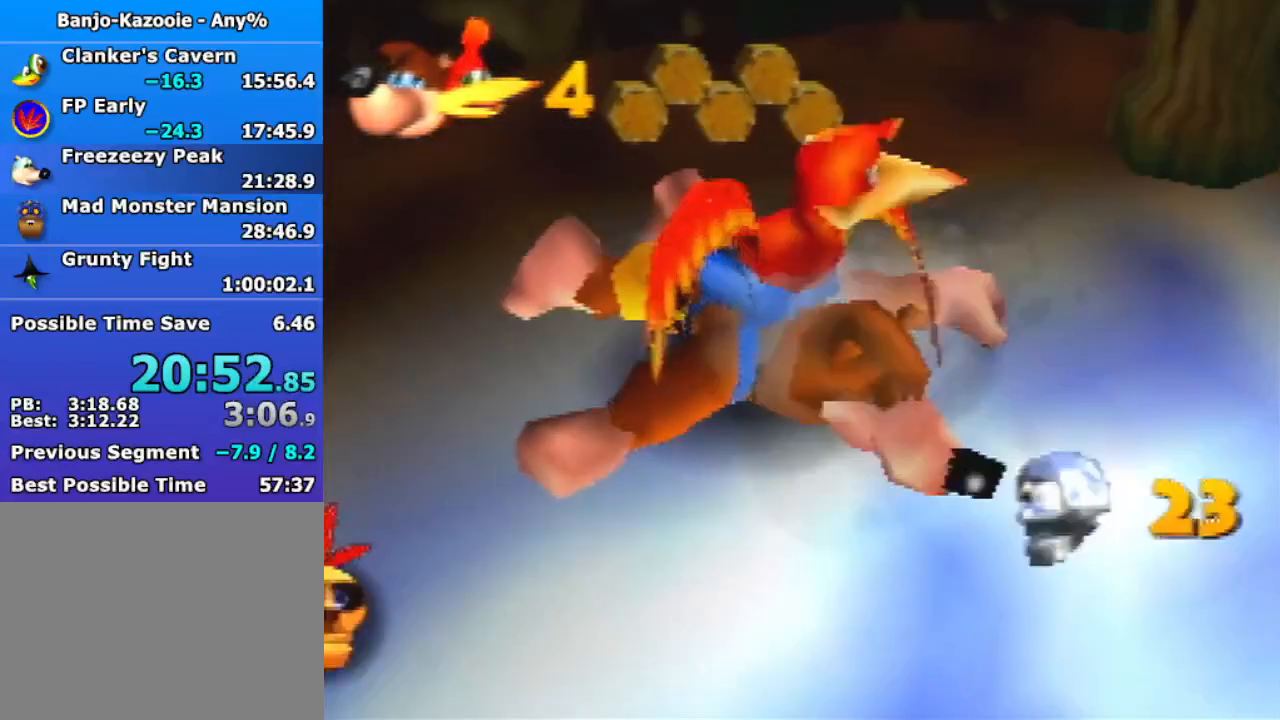
{"buttons": ["L1", "R1"], "left_stick": "center", "events": [[267, "B", "down"], [333, "B", "up"], [400, "B", "down"], [467, "B", "up"]]}
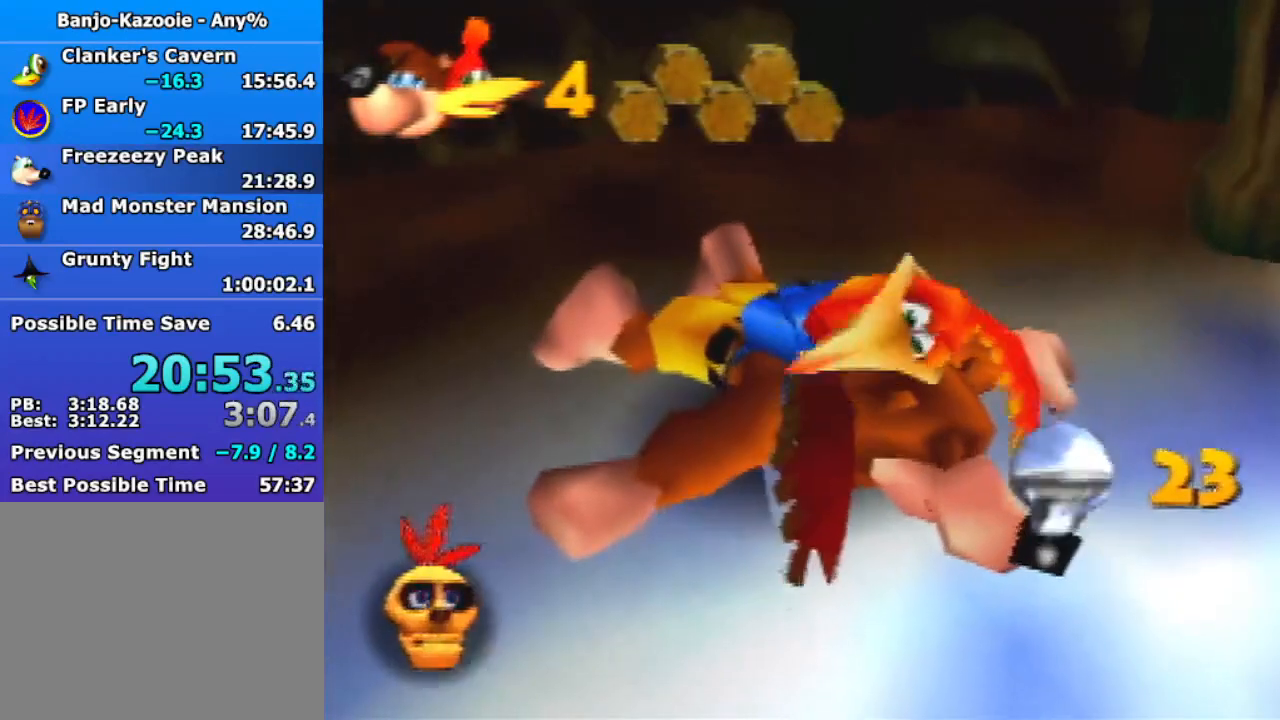
{"buttons": ["Z"], "left_stick": "center", "events": [[33, "B", "down"], [167, "B", "up"], [200, "L1", "up"], [233, "R1", "up"], [400, "Z", "down"]]}
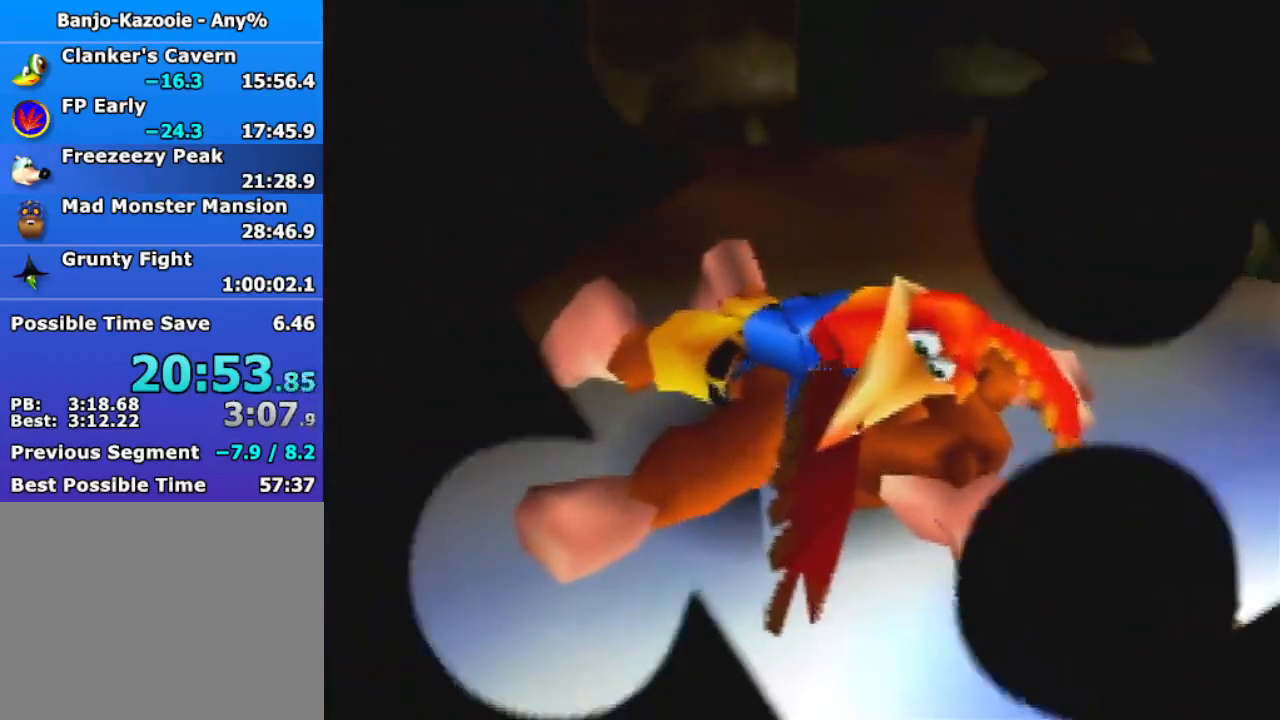
{"buttons": ["Z"], "left_stick": "up", "events": [[67, "C_LEFT", "down"], [133, "C_LEFT", "up"], [167, "left_stick", "up"], [233, "C_LEFT", "down"], [267, "C_LEFT", "up"], [400, "C_LEFT", "down"], [467, "C_LEFT", "up"]]}
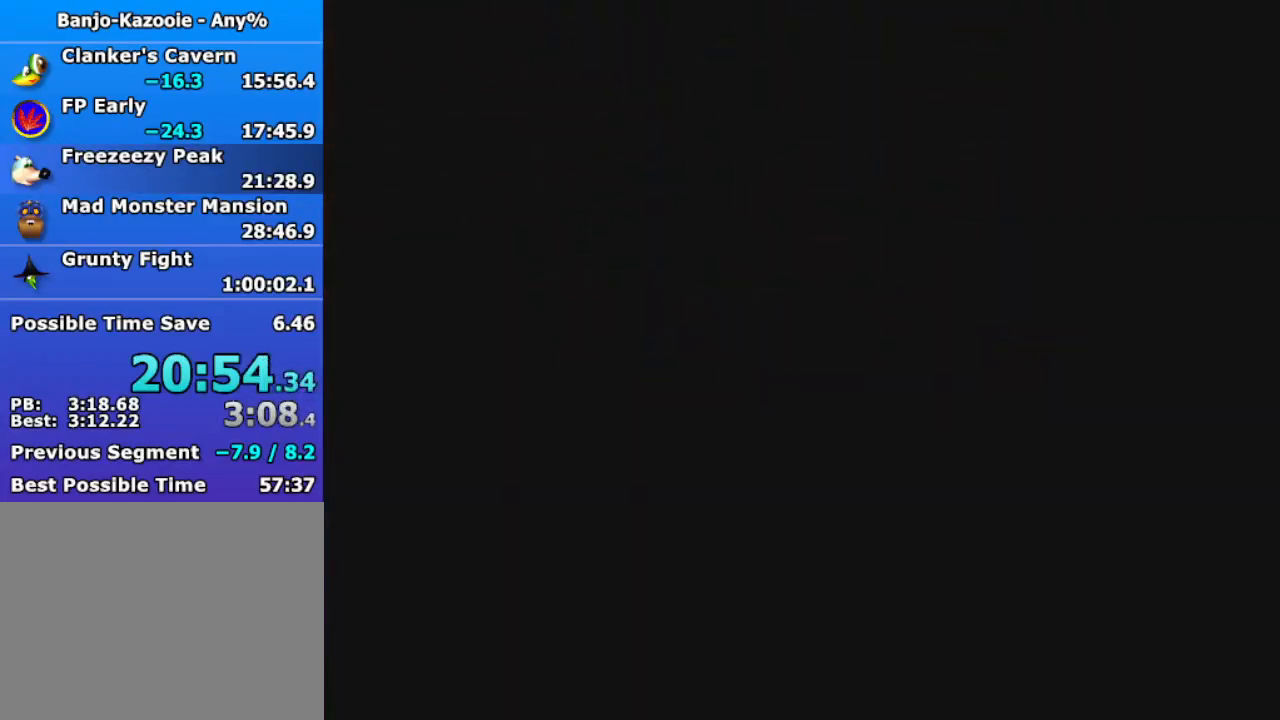
{"buttons": ["Z"], "left_stick": "up", "events": [[367, "C_LEFT", "down"], [433, "C_LEFT", "up"]]}
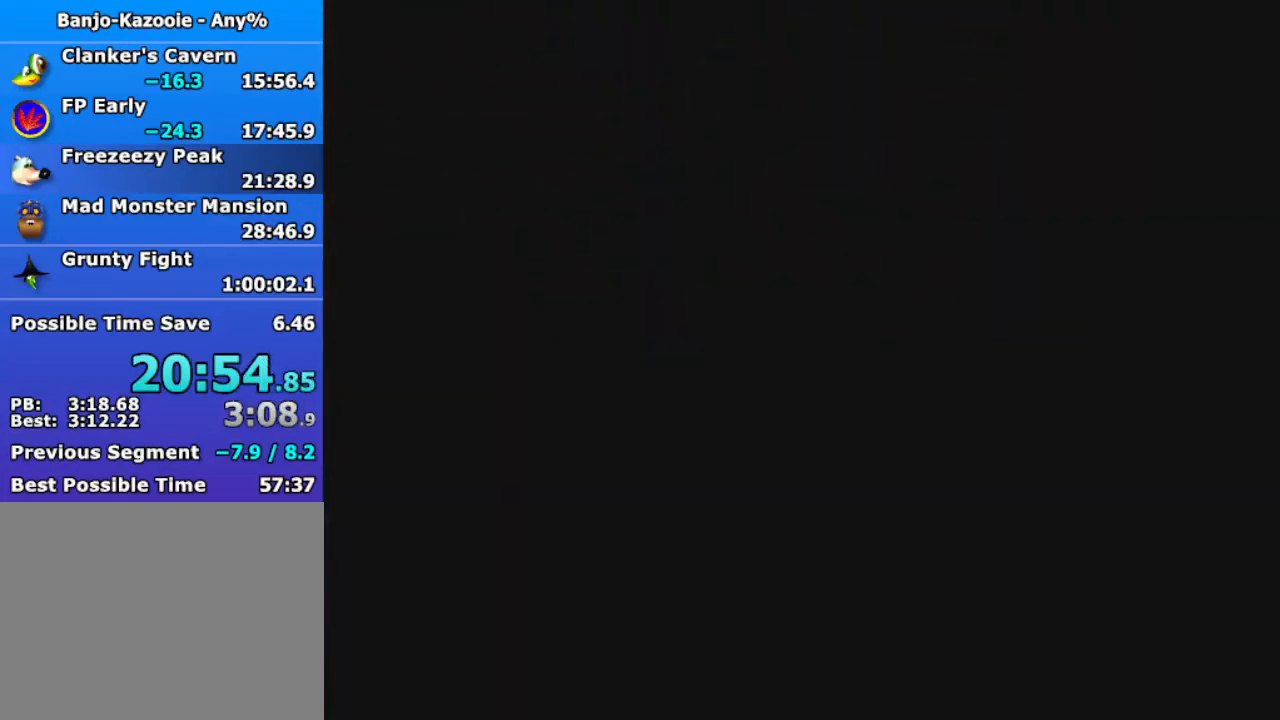
{"buttons": ["Z", "C_LEFT"], "left_stick": "up", "events": [[33, "C_LEFT", "down"], [100, "C_LEFT", "up"], [167, "C_LEFT", "down"], [233, "C_LEFT", "up"], [333, "C_LEFT", "down"], [400, "C_LEFT", "up"], [500, "C_LEFT", "down"]]}
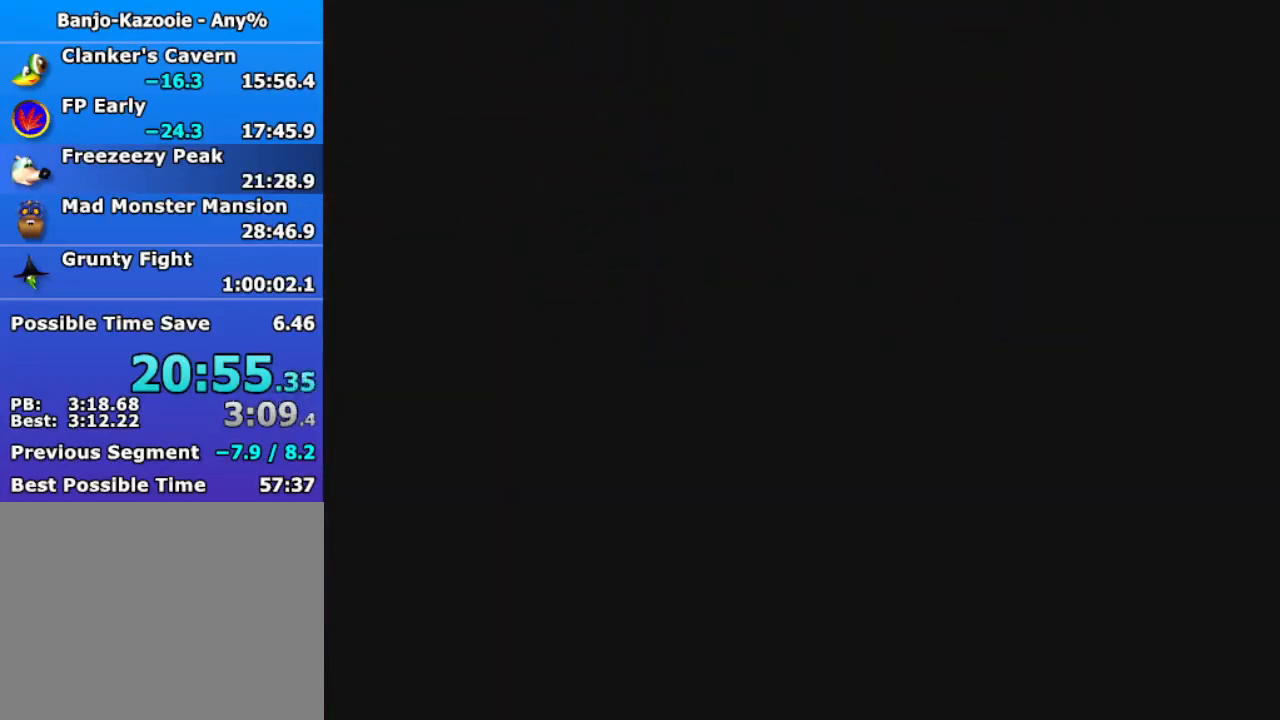
{"buttons": ["Z", "C_LEFT"], "left_stick": "up", "events": [[67, "C_LEFT", "up"], [167, "C_LEFT", "down"], [200, "C_LEFT", "up"], [300, "C_LEFT", "down"], [367, "C_LEFT", "up"], [467, "C_LEFT", "down"]]}
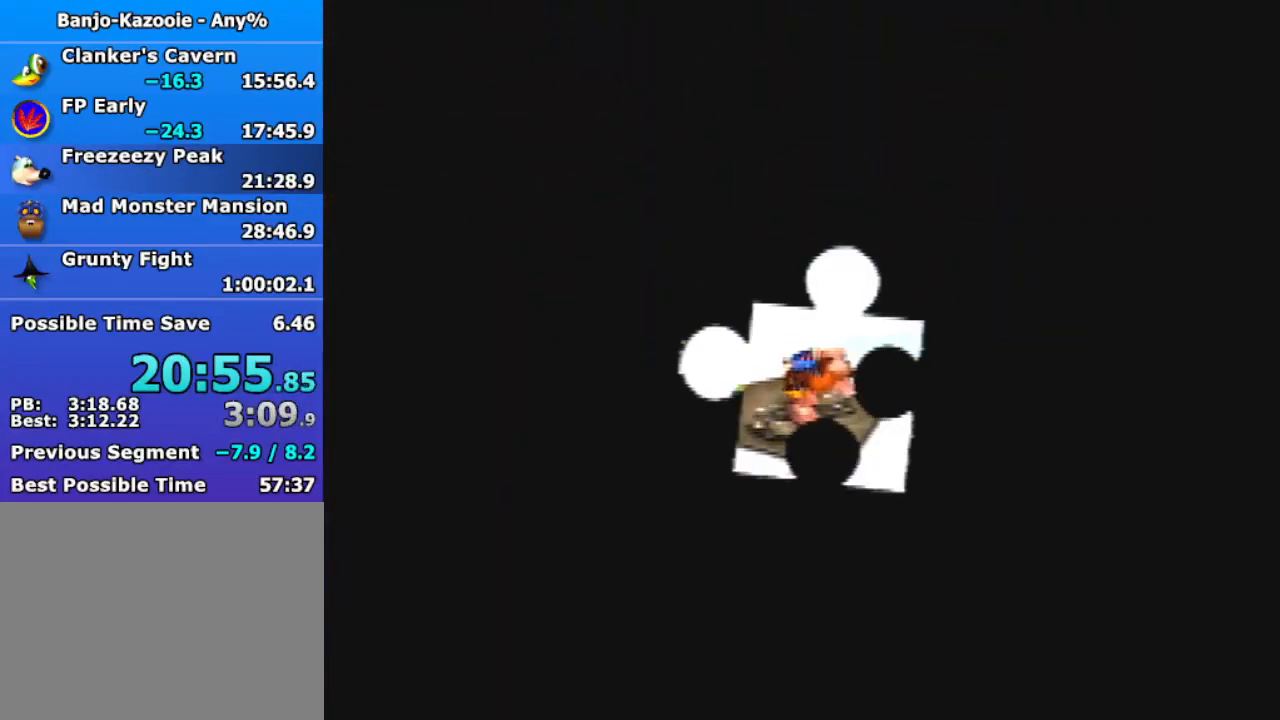
{"buttons": ["Z"], "left_stick": "up", "events": [[33, "C_LEFT", "up"], [133, "C_LEFT", "down"], [200, "C_LEFT", "up"]]}
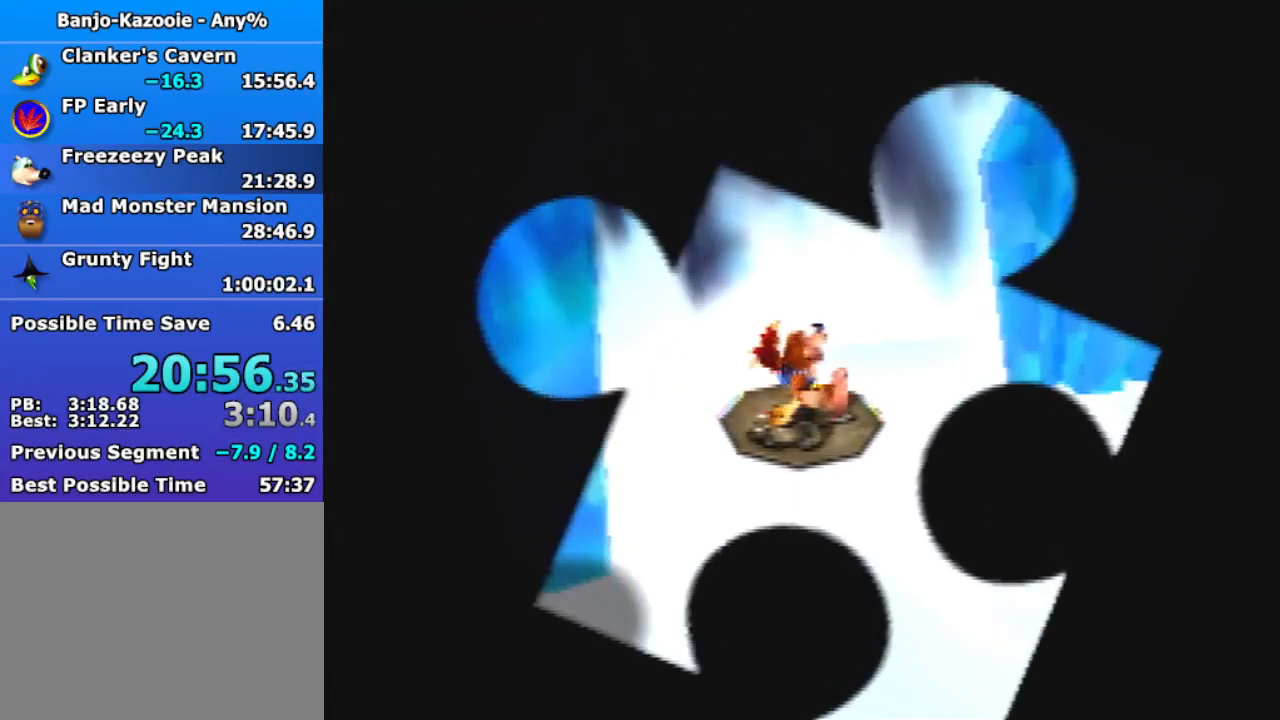
{"buttons": ["Z"], "left_stick": "down", "events": [[167, "left_stick", "center"], [233, "left_stick", "down"]]}
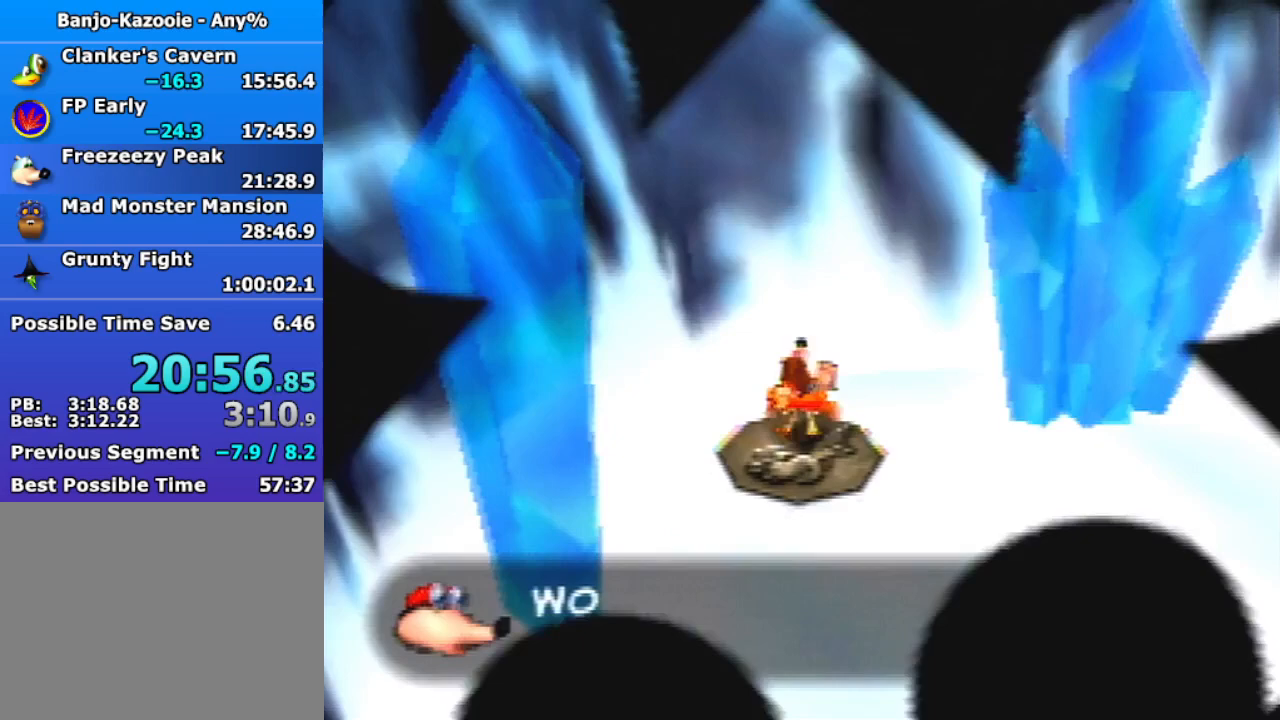
{"buttons": ["Z"], "left_stick": "down", "events": []}
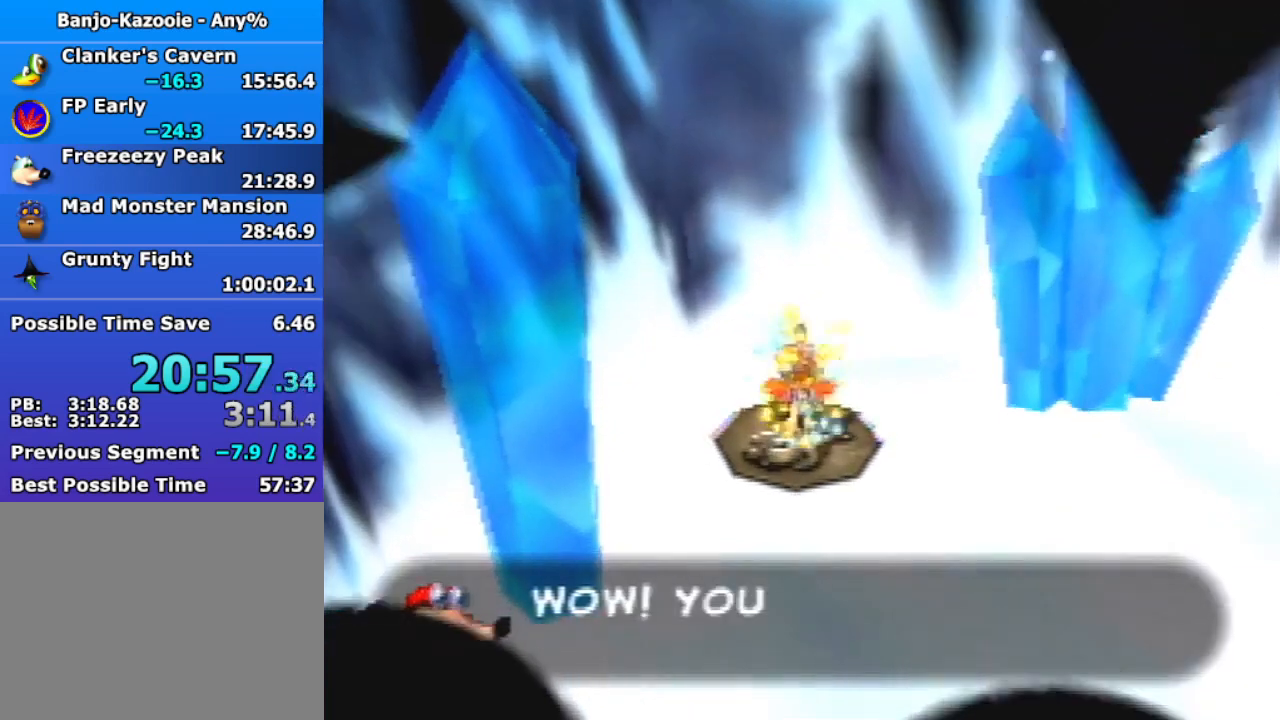
{"buttons": ["Z"], "left_stick": "down", "events": []}
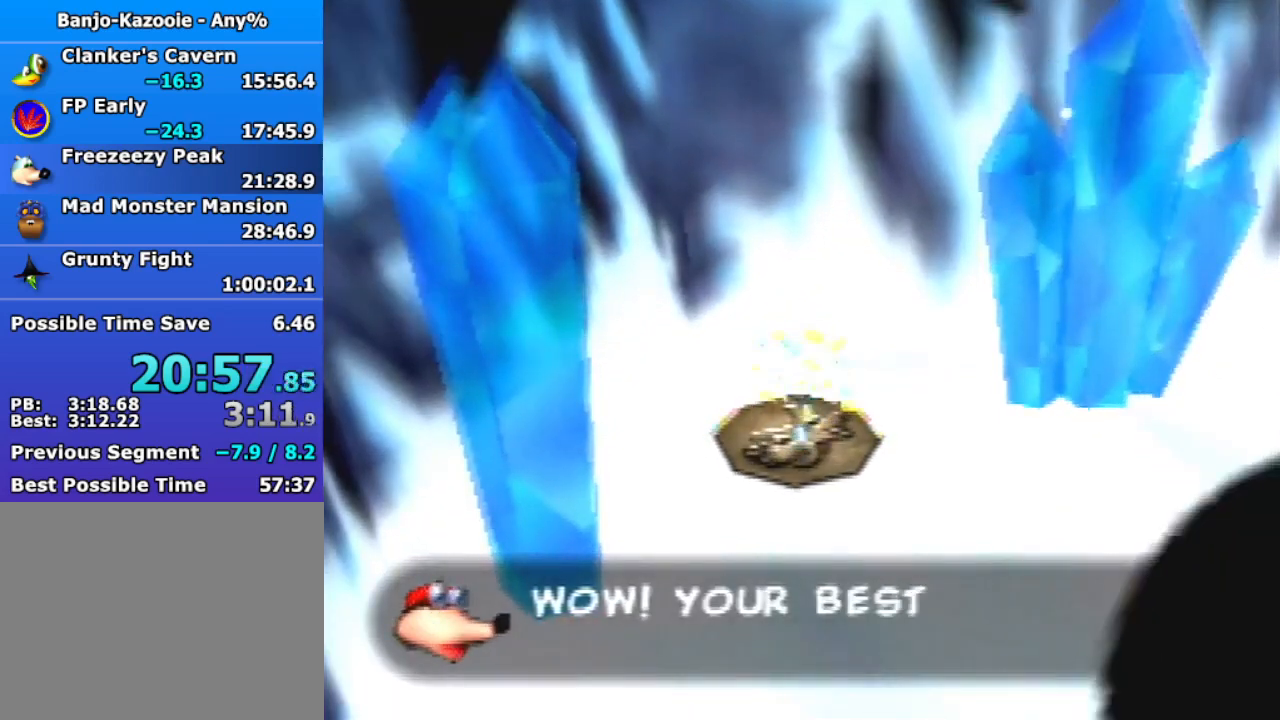
{"buttons": ["Z"], "left_stick": "down", "events": []}
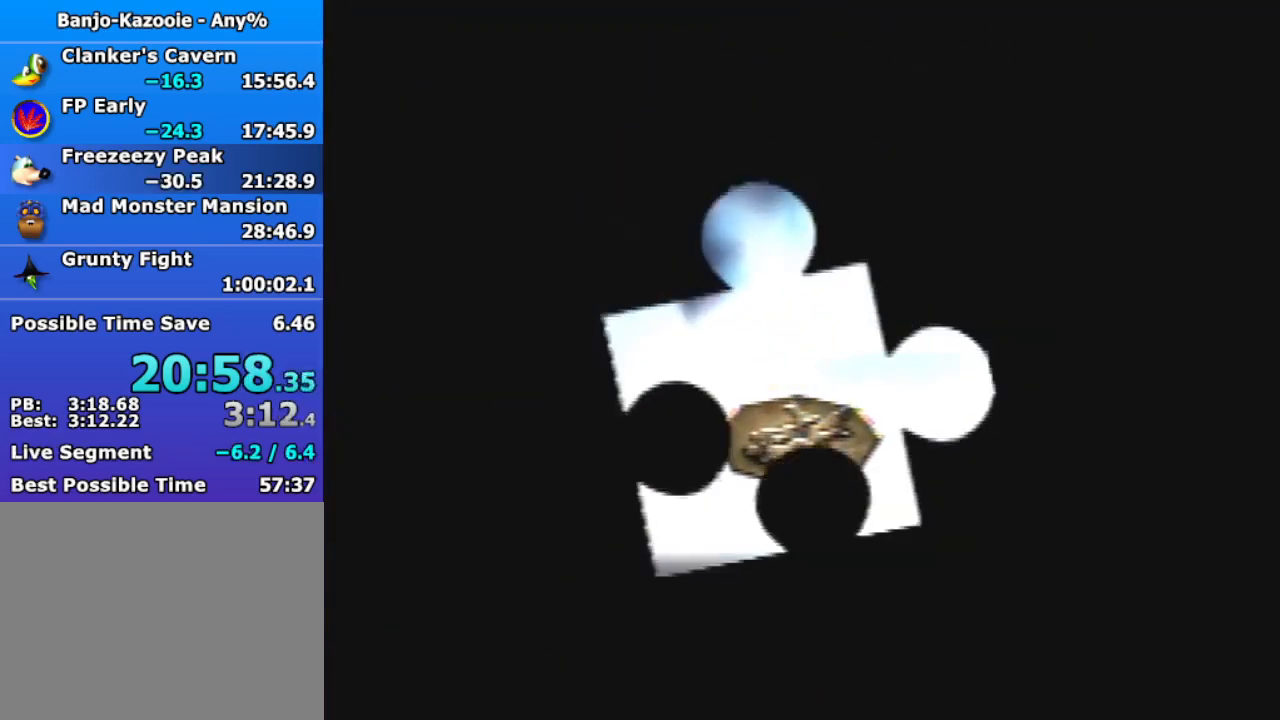
{"buttons": ["Z"], "left_stick": "down", "events": []}
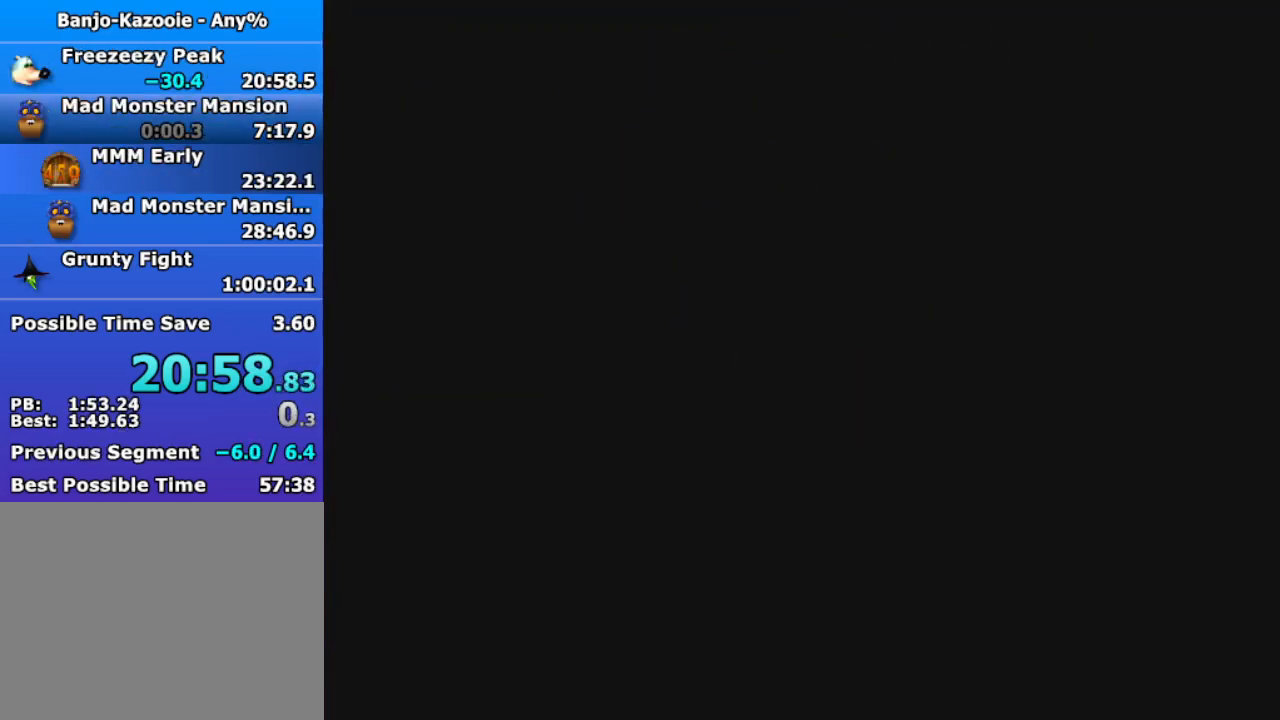
{"buttons": ["Z"], "left_stick": "center", "events": [[133, "left_stick", "center"], [400, "left_stick", "left"], [467, "left_stick", "center"]]}
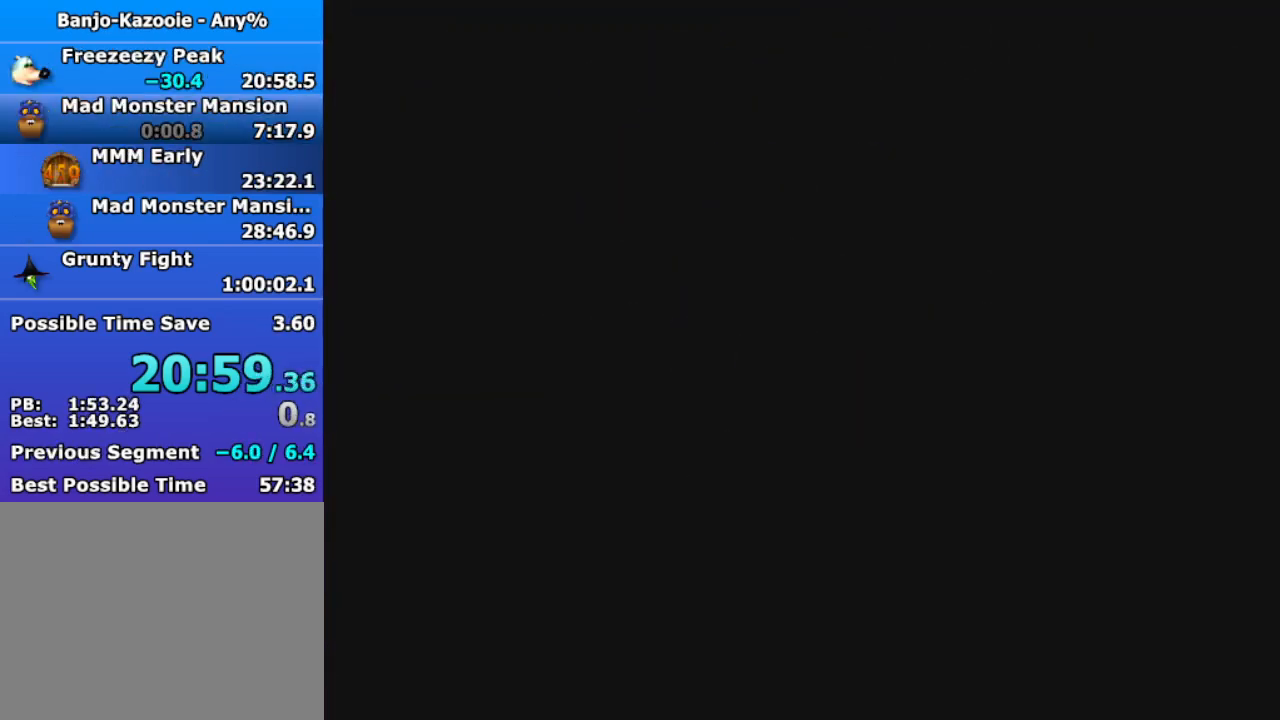
{"buttons": ["Z"], "left_stick": "down", "events": [[233, "left_stick", "down"]]}
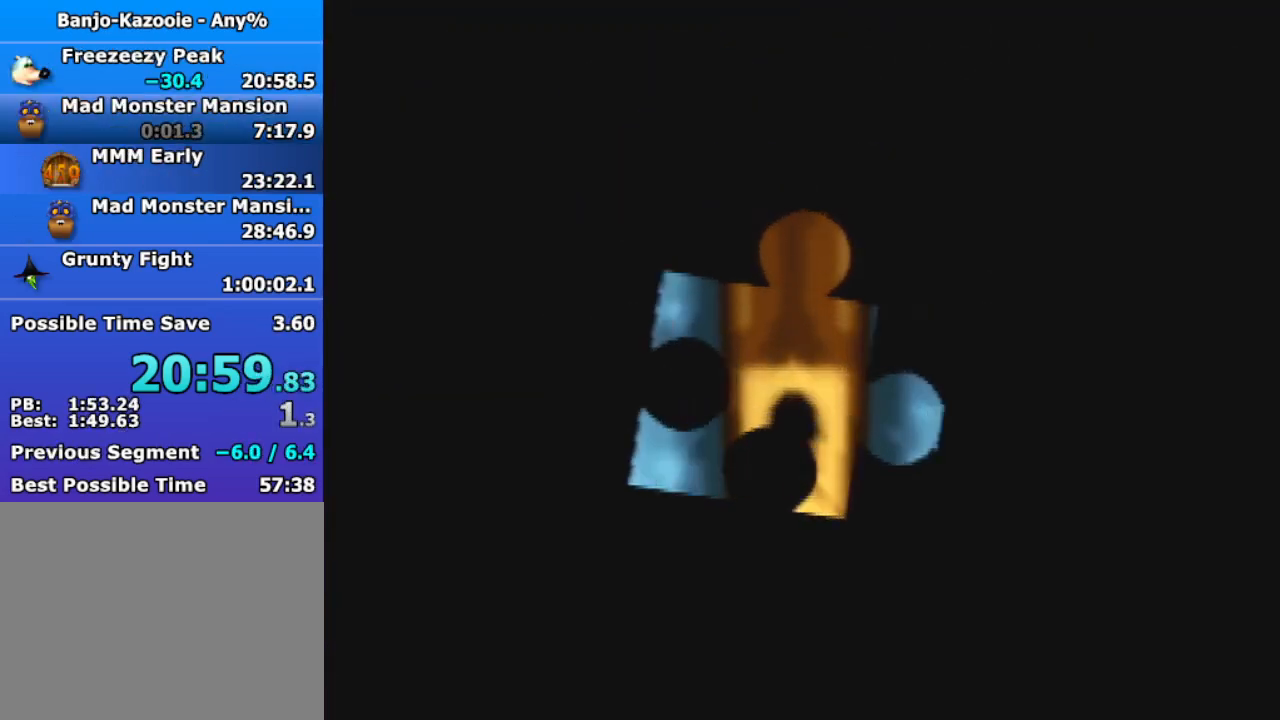
{"buttons": ["A", "Z"], "left_stick": "down", "events": [[167, "A", "down"], [267, "A", "up"], [333, "A", "down"], [400, "A", "up"], [500, "A", "down"]]}
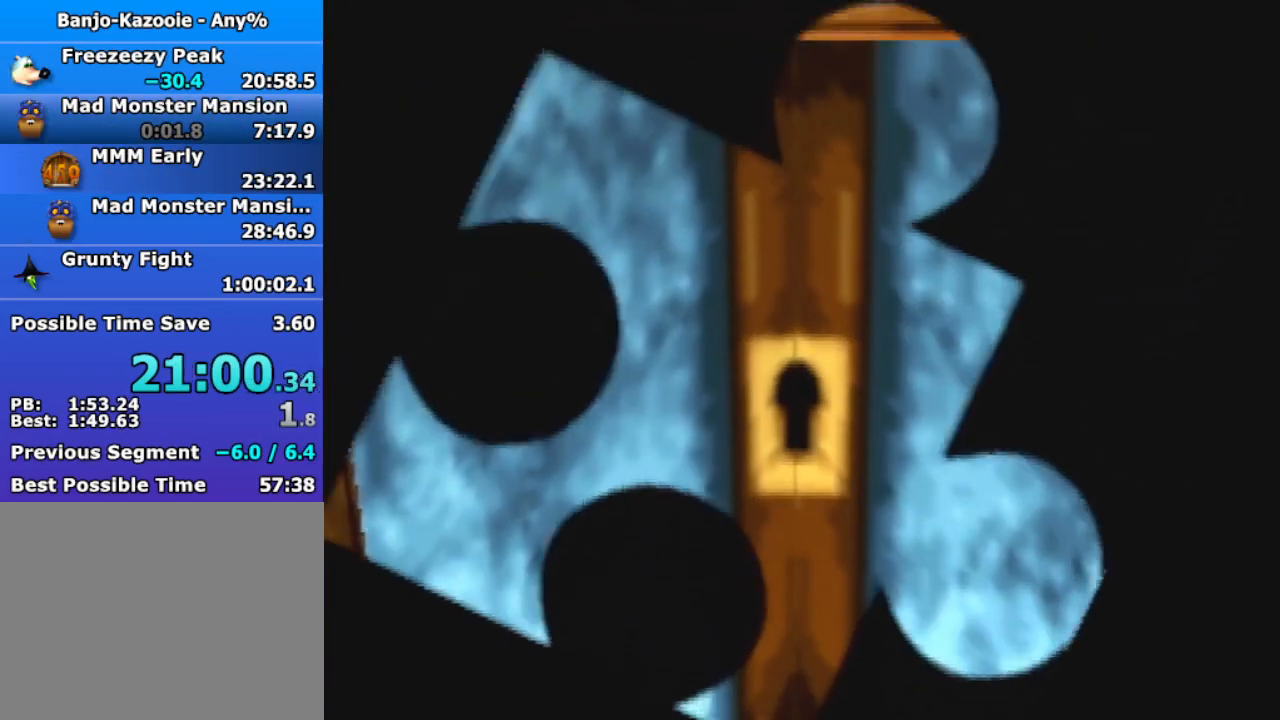
{"buttons": ["A", "Z"], "left_stick": "down", "events": [[67, "A", "up"], [133, "A", "down"], [200, "A", "up"], [333, "A", "down"], [367, "A", "up"], [467, "A", "down"]]}
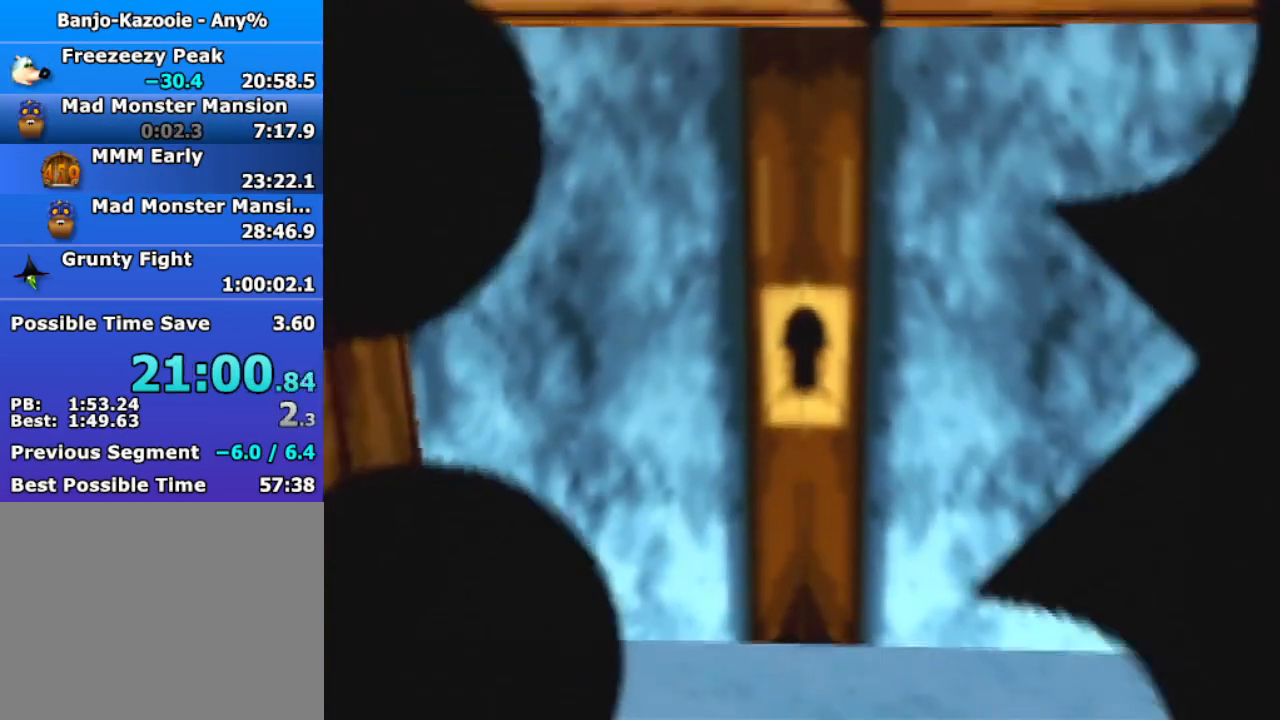
{"buttons": ["Z"], "left_stick": "down", "events": [[33, "A", "up"], [167, "A", "down"], [233, "A", "up"], [333, "A", "down"], [400, "A", "up"]]}
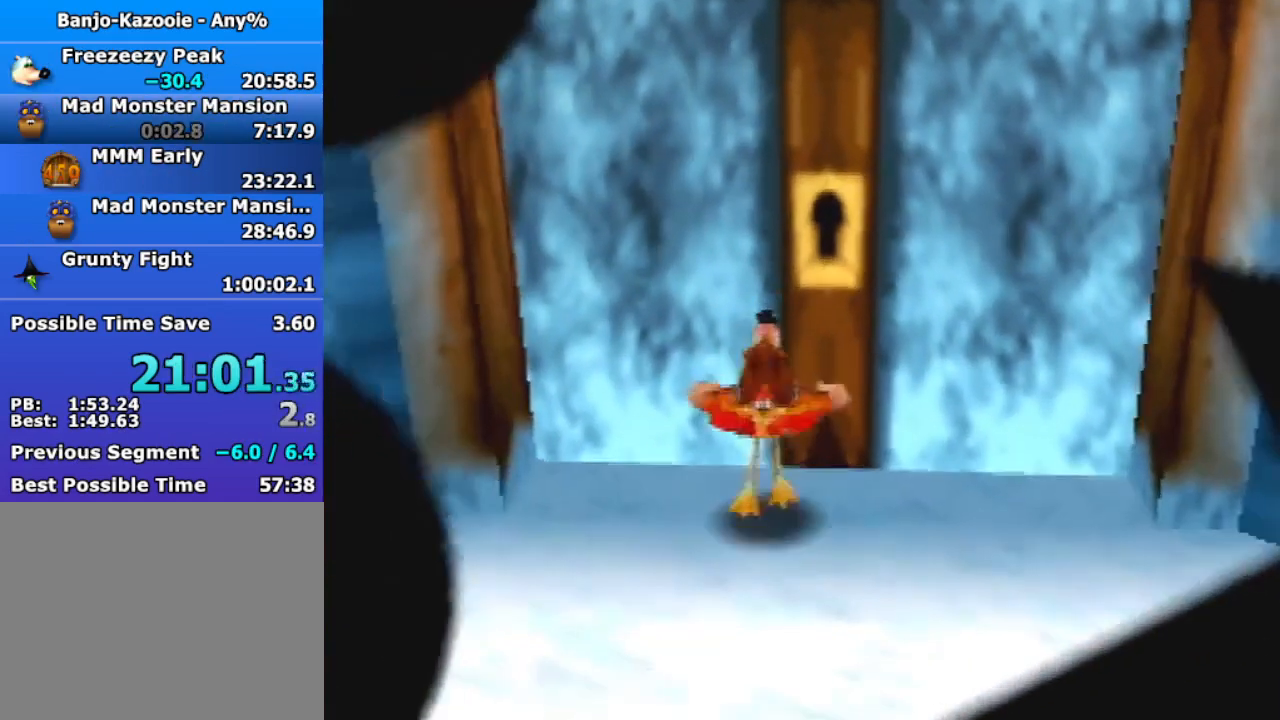
{"buttons": ["Z"], "left_stick": "down", "events": [[33, "A", "down"], [100, "A", "up"], [167, "A", "down"], [267, "A", "up"], [333, "A", "down"], [400, "A", "up"]]}
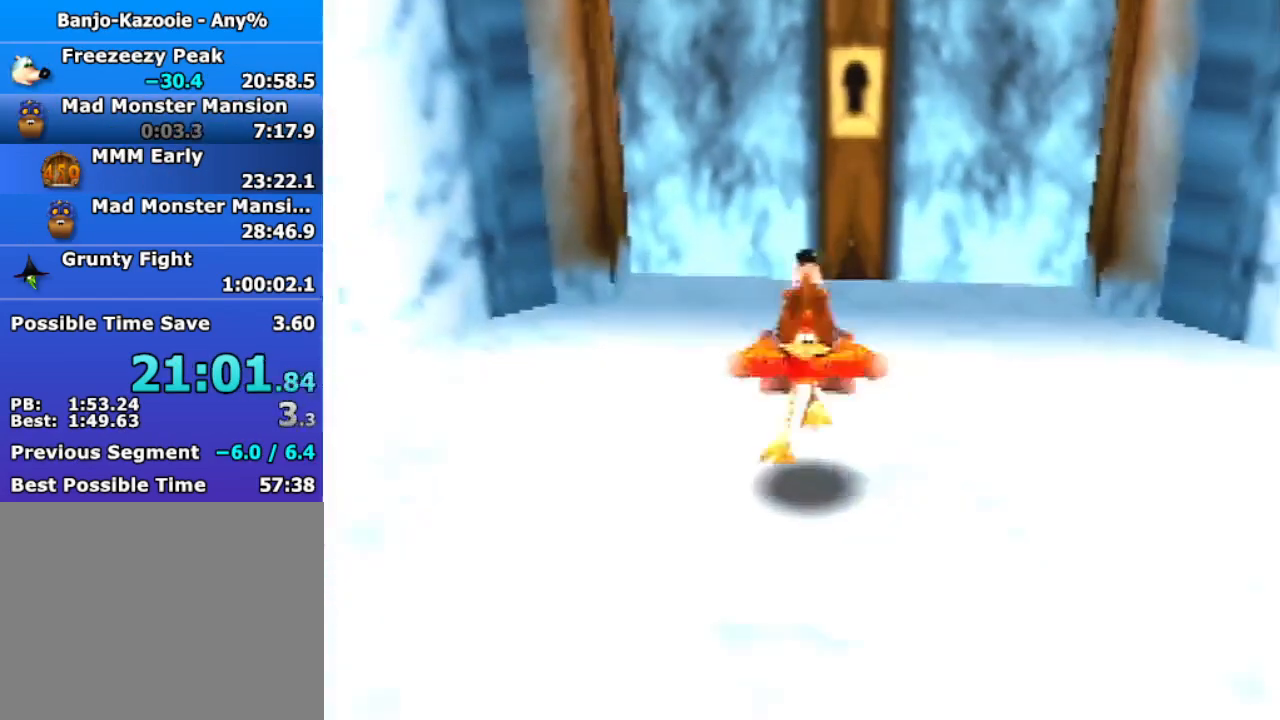
{"buttons": ["Z"], "left_stick": "down", "events": [[67, "A", "down"], [100, "A", "up"], [200, "A", "down"], [267, "A", "up"], [400, "A", "down"], [467, "A", "up"]]}
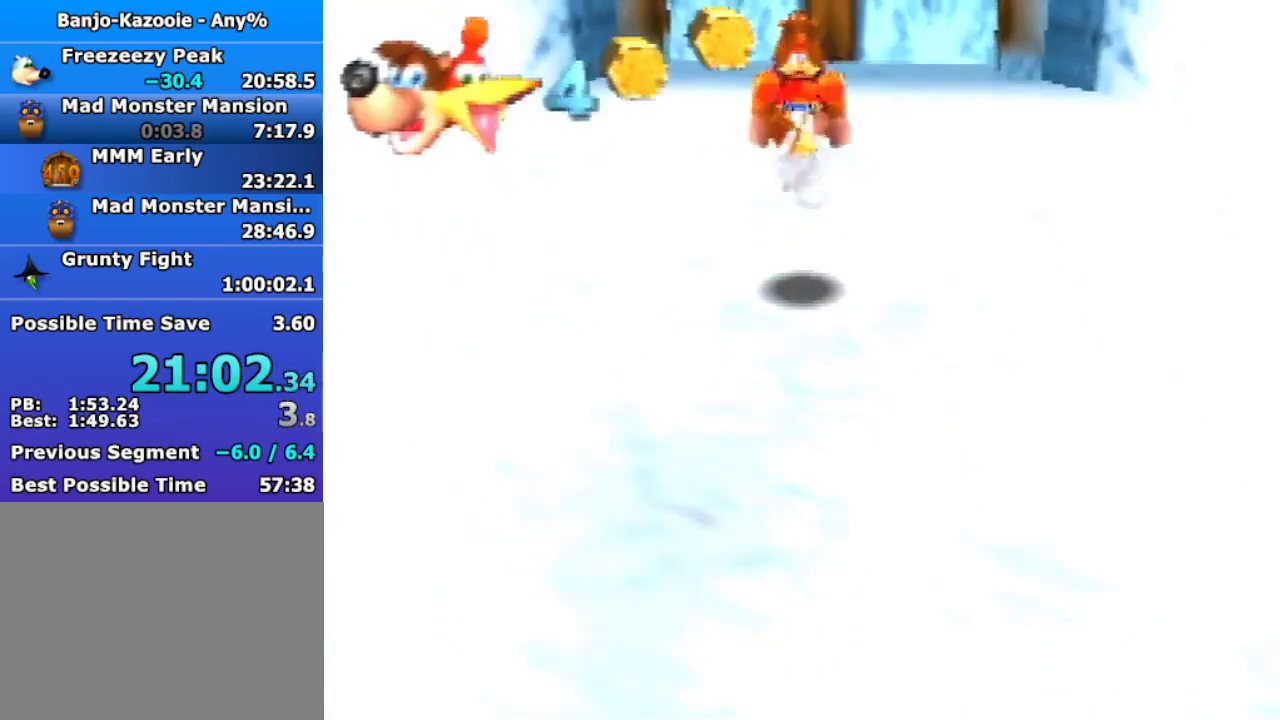
{"buttons": ["Z"], "left_stick": "down", "events": [[200, "A", "down"], [267, "A", "up"], [367, "A", "down"], [433, "A", "up"]]}
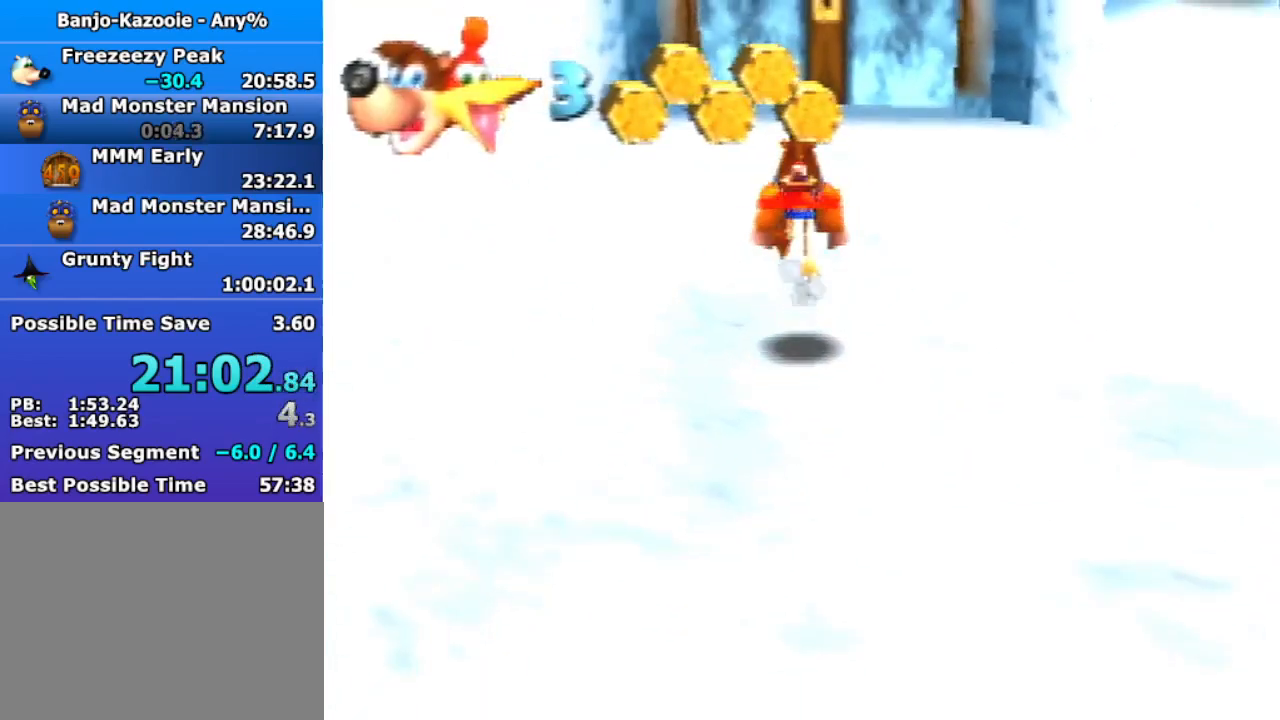
{"buttons": ["Z"], "left_stick": "down", "events": [[67, "A", "down"], [133, "A", "up"], [467, "A", "down"], [500, "A", "up"]]}
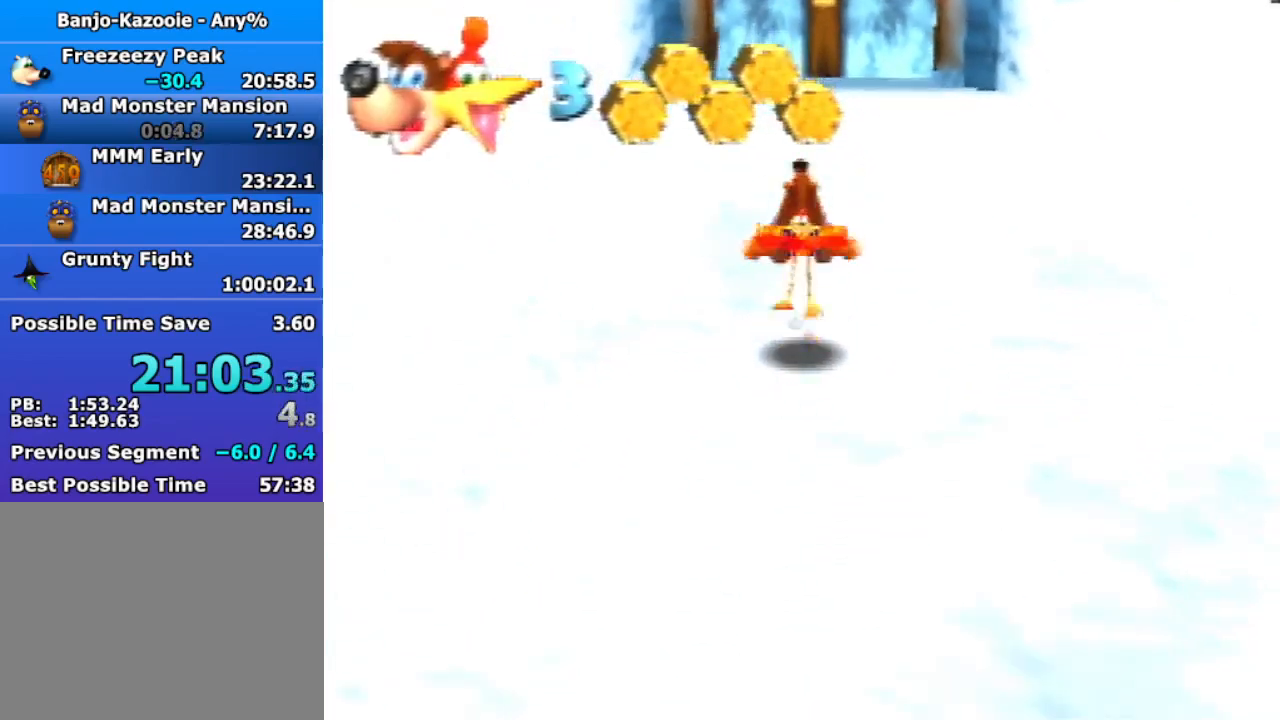
{"buttons": ["Z"], "left_stick": "down", "events": []}
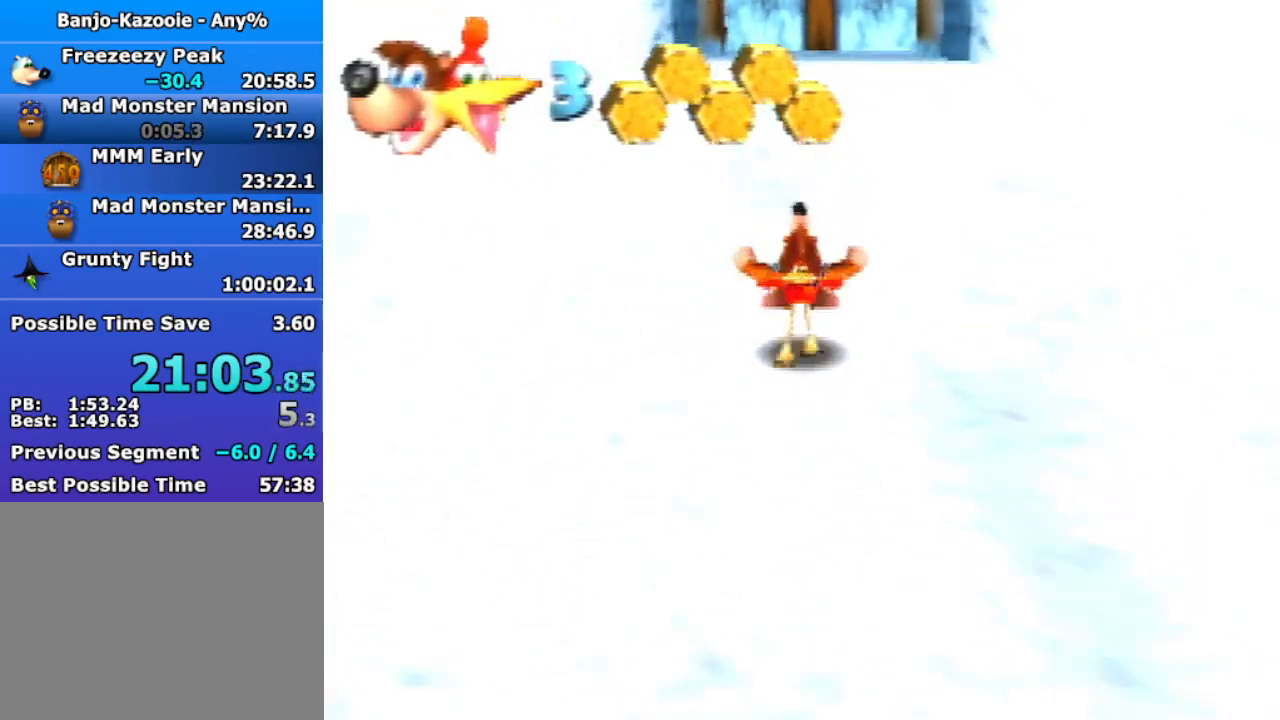
{"buttons": ["Z"], "left_stick": "down", "events": [[67, "A", "down"], [167, "A", "up"]]}
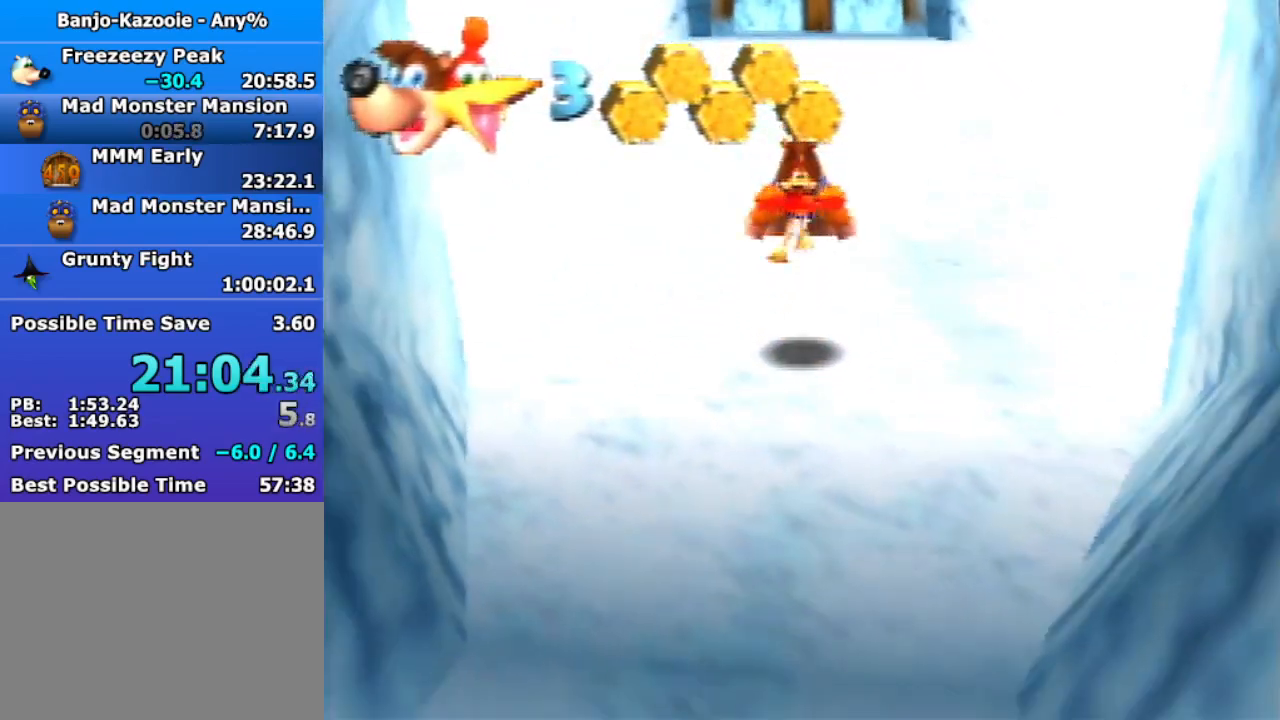
{"buttons": ["Z"], "left_stick": "down", "events": [[267, "A", "down"], [367, "A", "up"]]}
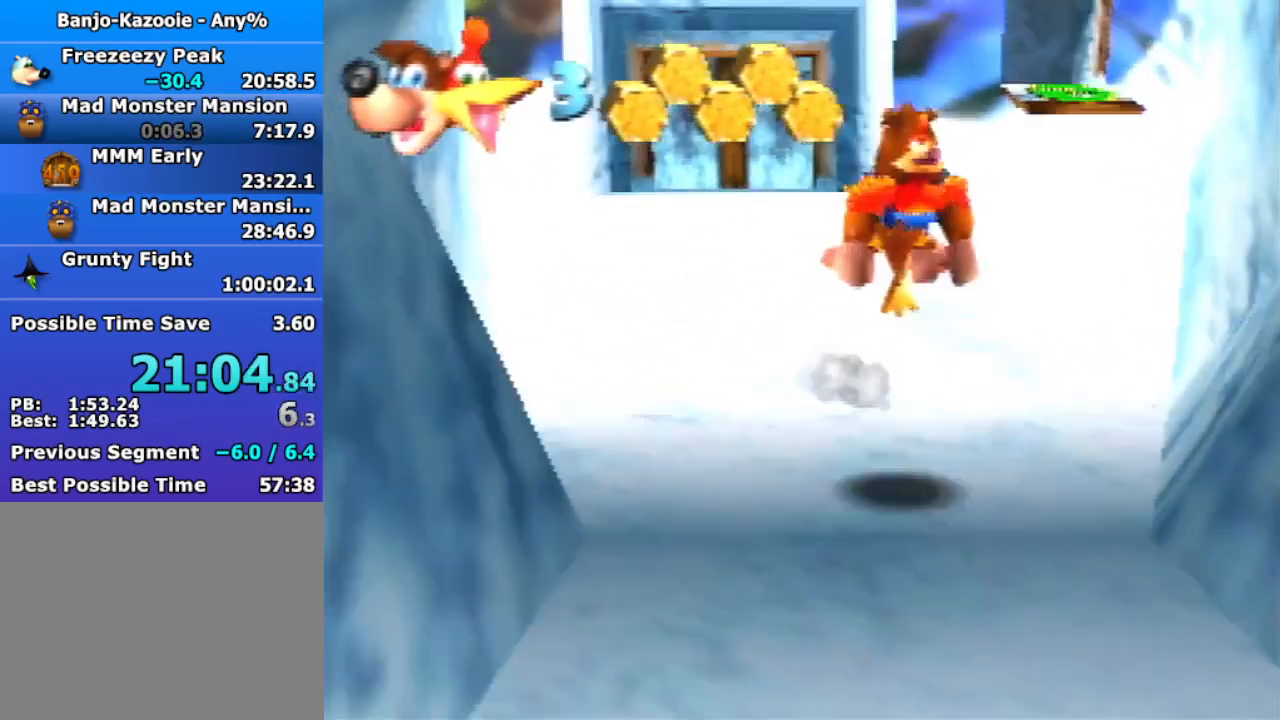
{"buttons": ["Z"], "left_stick": "down", "events": [[367, "A", "down"], [433, "A", "up"]]}
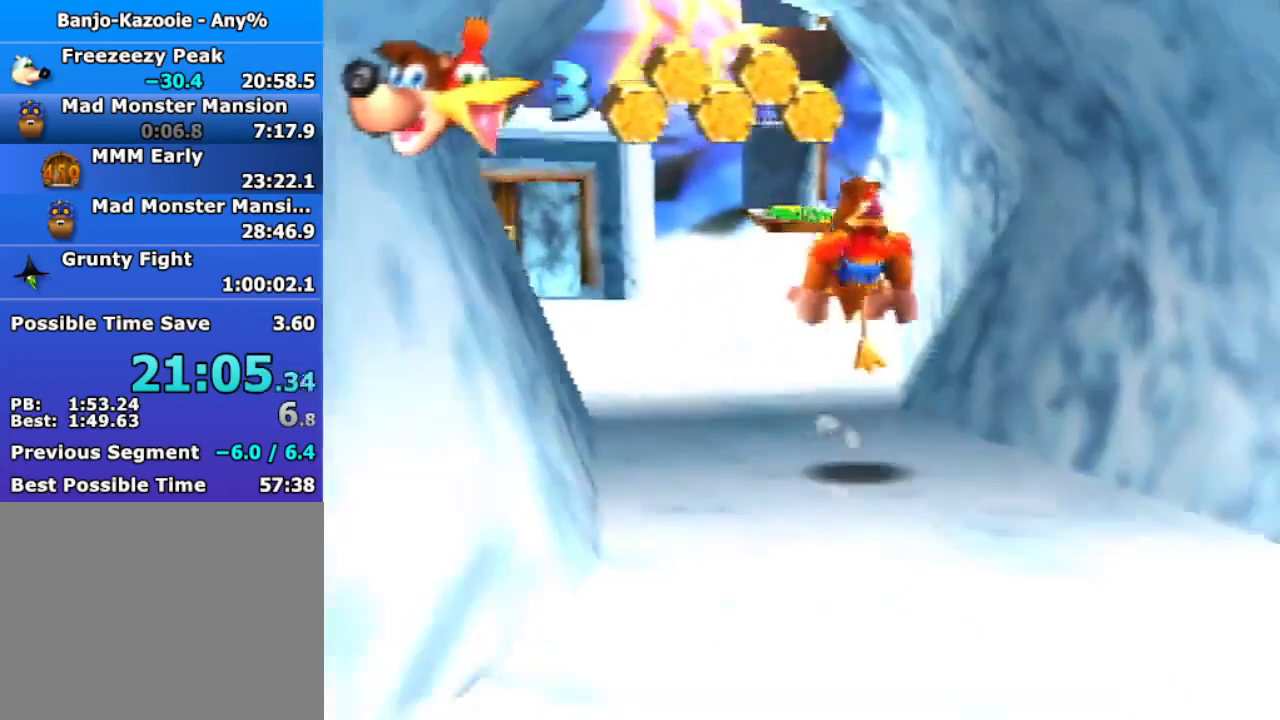
{"buttons": ["A", "Z"], "left_stick": "down", "events": [[467, "A", "down"]]}